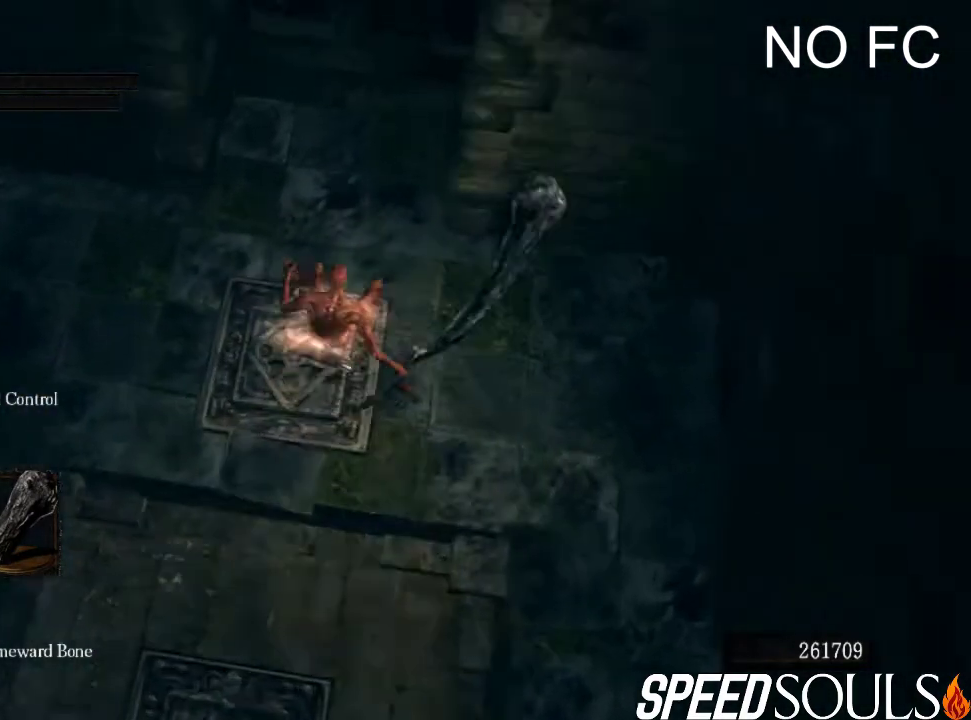
Gameplay with a controller (PlayStation layout); each line is a JSON object with the inputs held at the frame after it (dt_ms = milliseconds from this image to that frame). "events" lists button and stick changes between this image and that frame as [ms after this image, input, new state], when the widget could be followed in between.
{"dt_ms": 500, "buttons": [], "left_stick": "center", "right_stick": "up", "events": [[300, "right_stick", "up"]]}
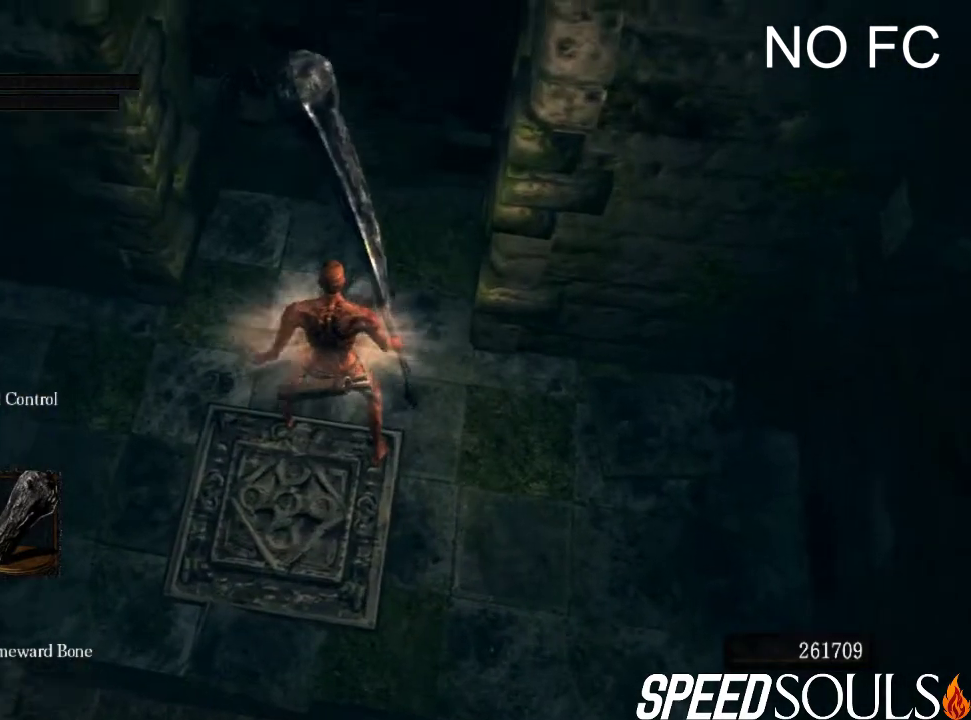
{"dt_ms": 700, "buttons": [], "left_stick": "center", "right_stick": "center", "events": [[667, "right_stick", "center"]]}
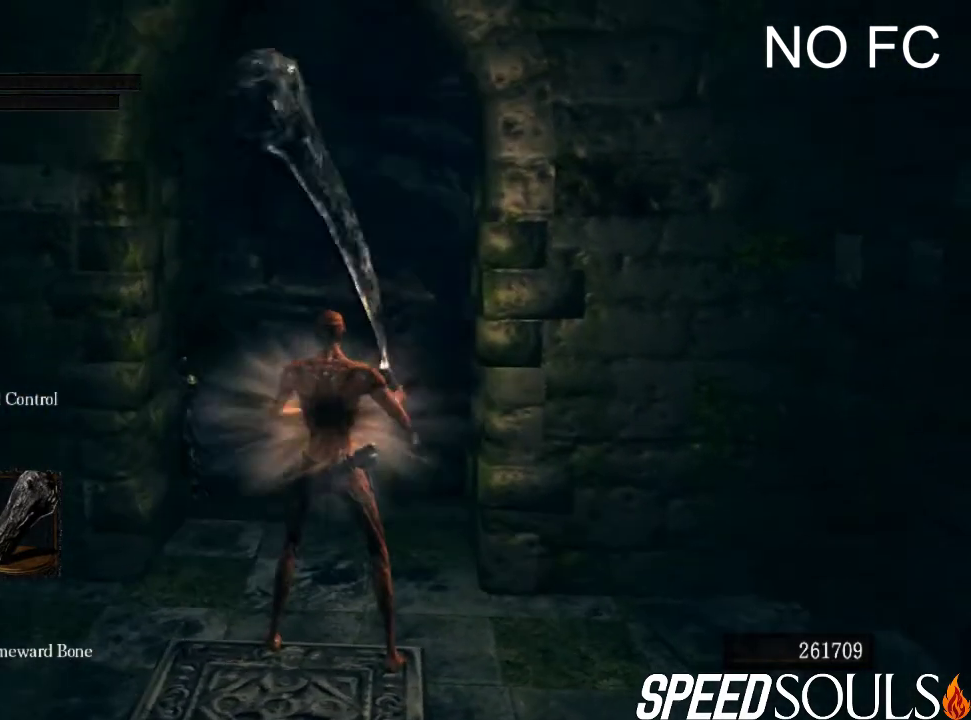
{"dt_ms": 300, "buttons": [], "left_stick": "center", "right_stick": "center", "events": []}
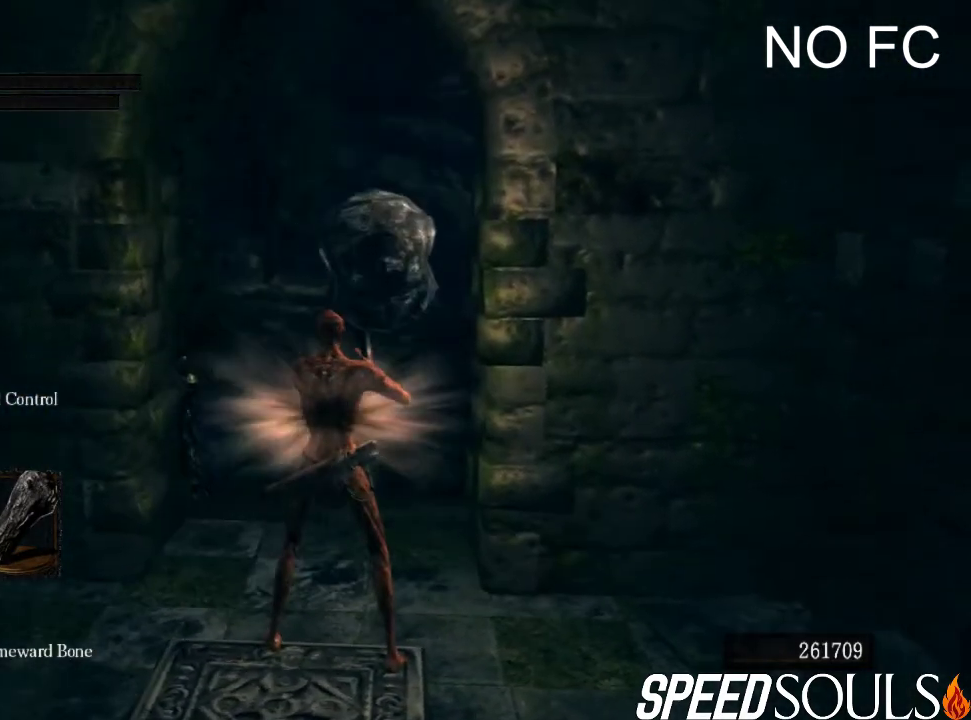
{"dt_ms": 500, "buttons": [], "left_stick": "center", "right_stick": "center", "events": []}
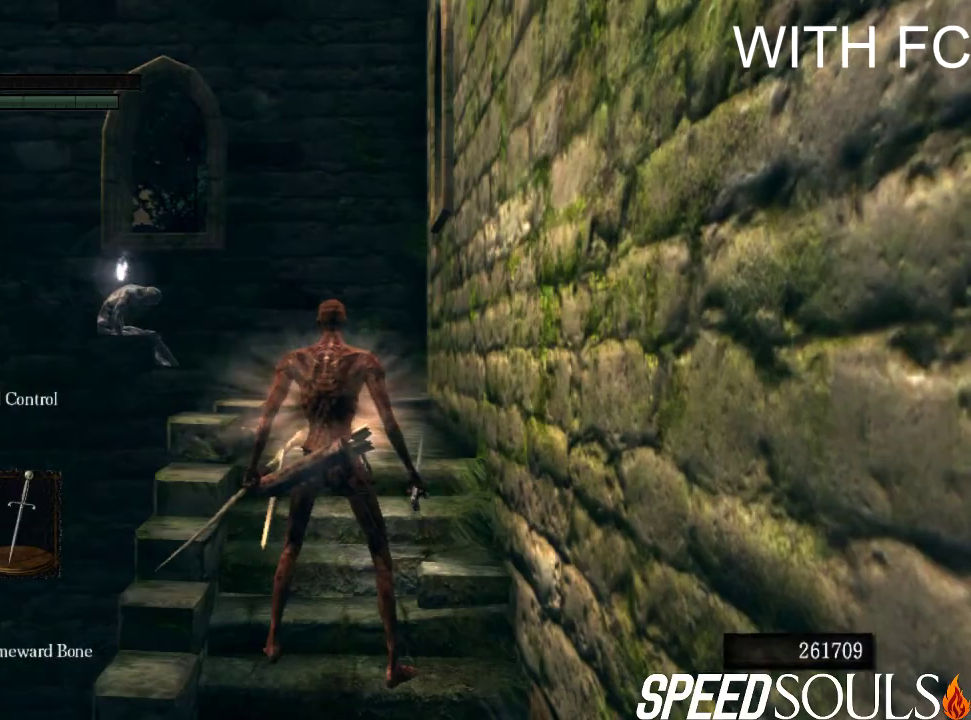
{"dt_ms": 500, "buttons": [], "left_stick": "center", "right_stick": "center", "events": []}
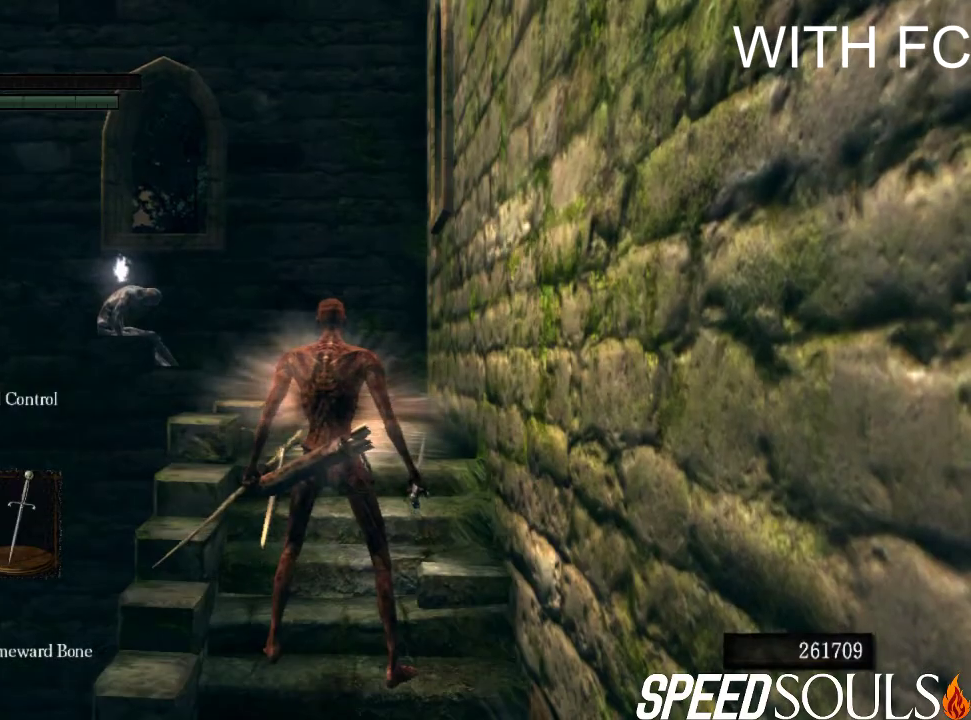
{"dt_ms": 500, "buttons": [], "left_stick": "center", "right_stick": "center", "events": []}
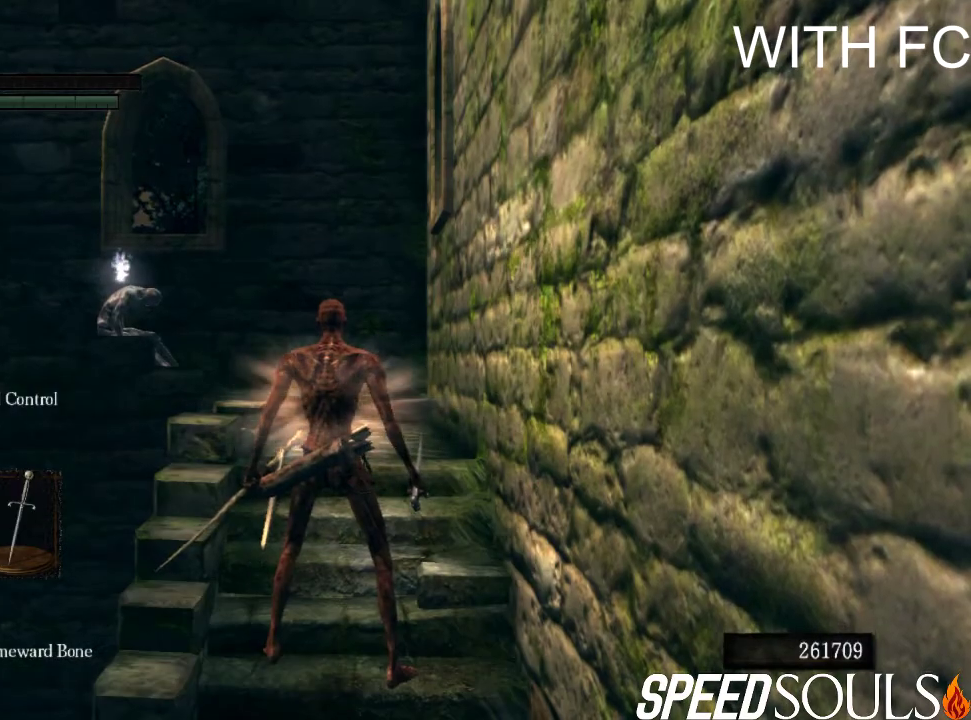
{"dt_ms": 500, "buttons": [], "left_stick": "center", "right_stick": "center", "events": []}
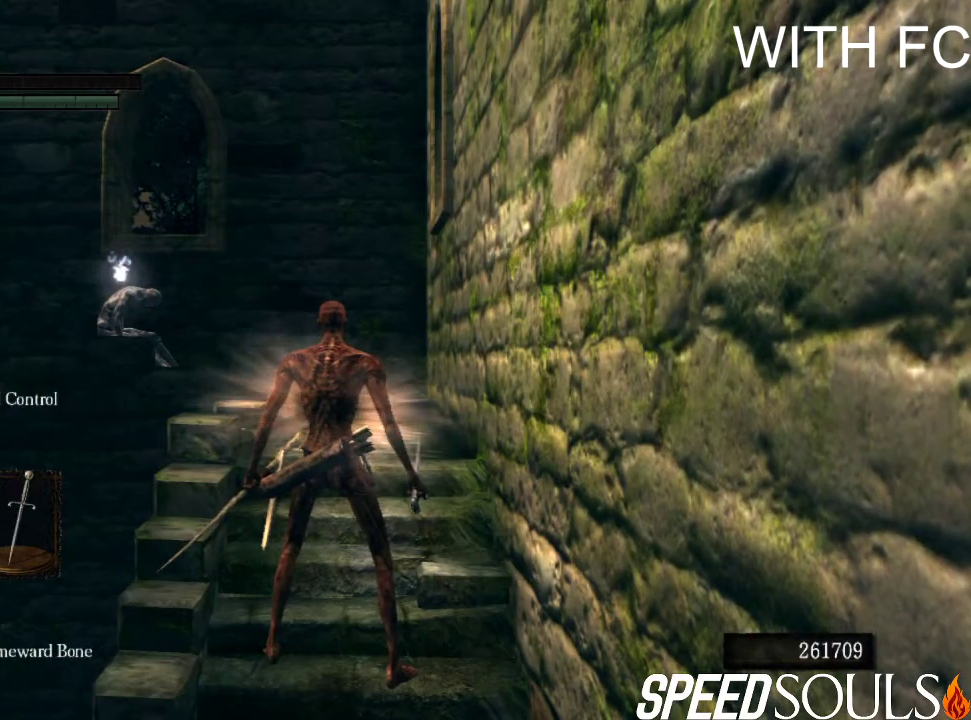
{"dt_ms": 500, "buttons": [], "left_stick": "center", "right_stick": "center", "events": []}
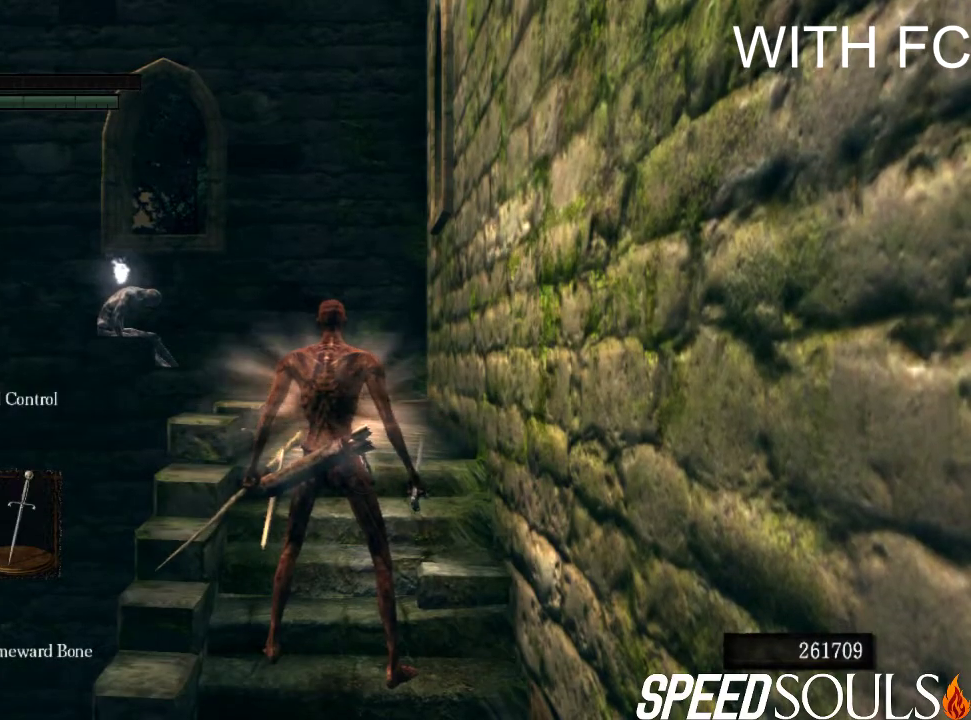
{"dt_ms": 500, "buttons": [], "left_stick": "up", "right_stick": "down", "events": [[167, "left_stick", "up"], [200, "right_stick", "down"]]}
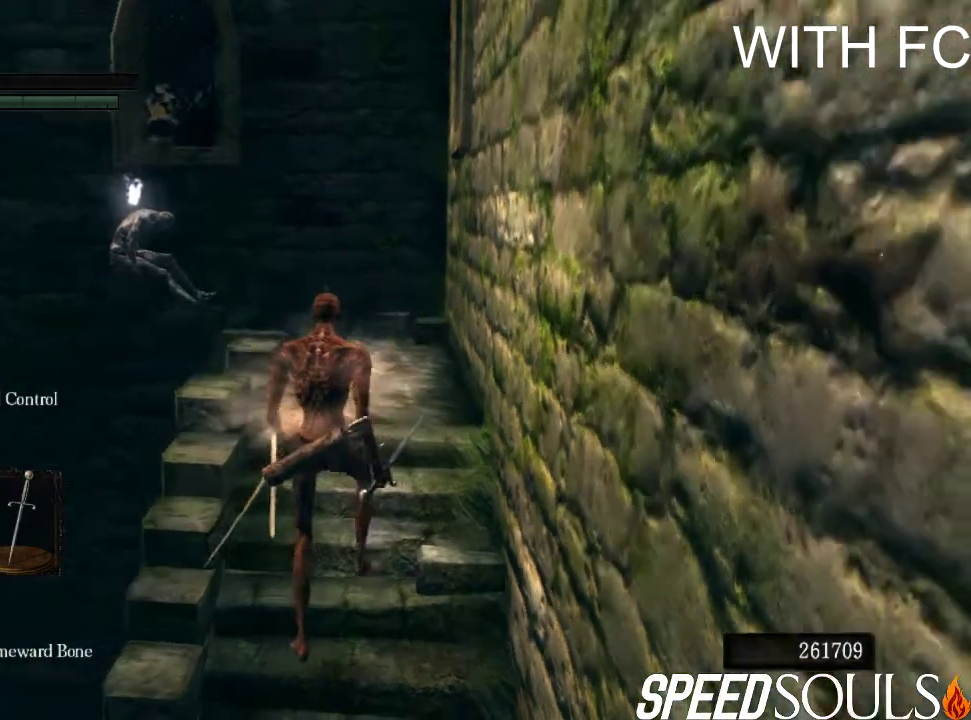
{"dt_ms": 500, "buttons": [], "left_stick": "up", "right_stick": "down", "events": [[233, "left_stick", "up-right"], [300, "left_stick", "up"]]}
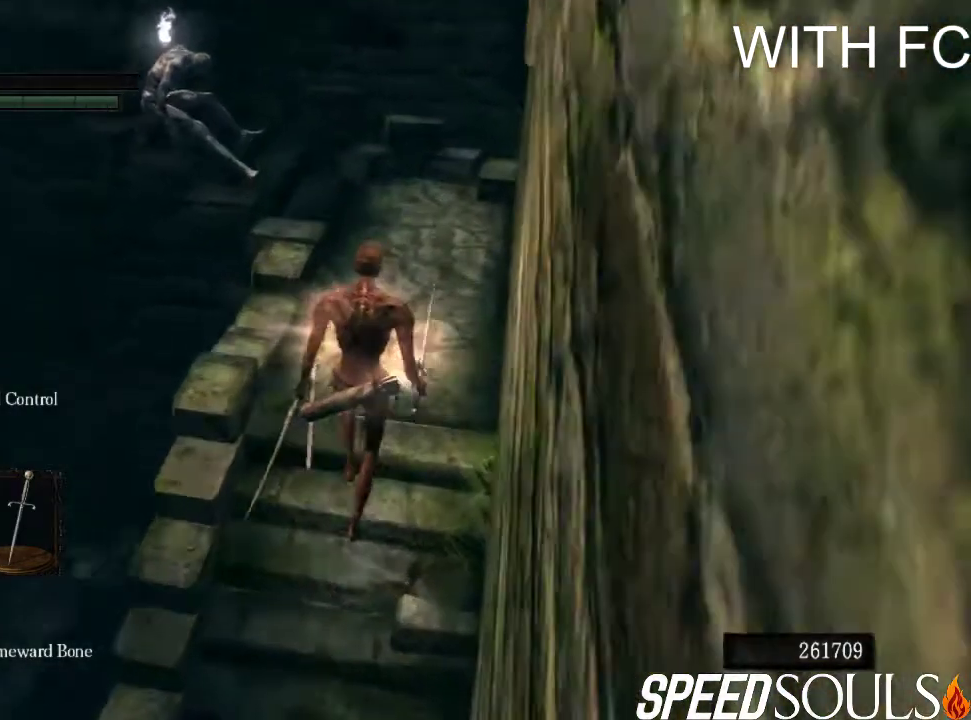
{"dt_ms": 300, "buttons": [], "left_stick": "up", "right_stick": "down-left", "events": [[233, "right_stick", "down-left"]]}
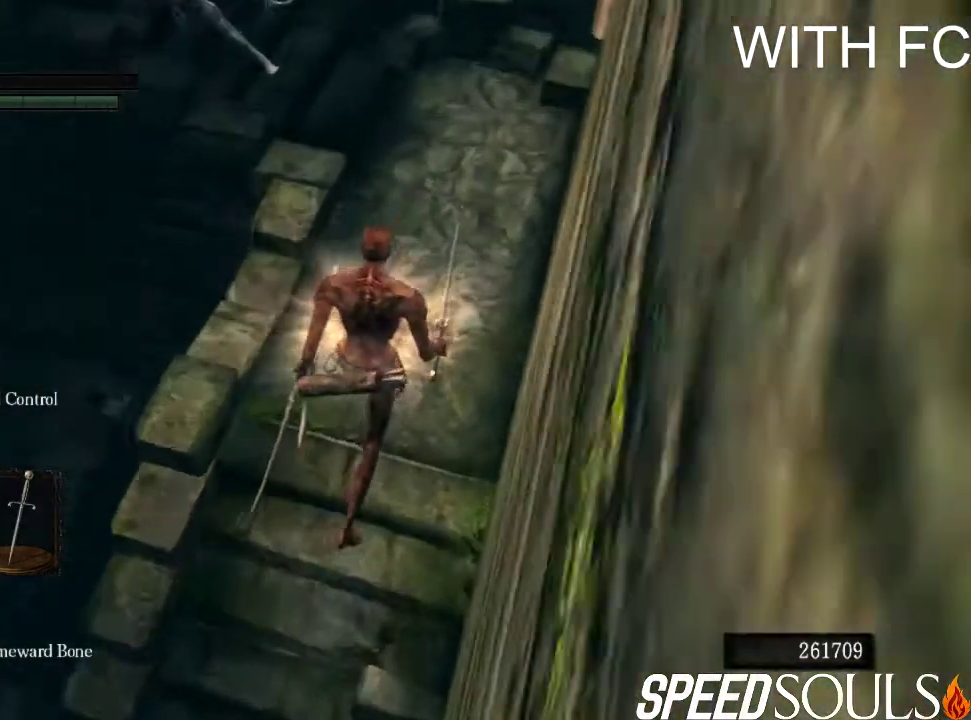
{"dt_ms": 400, "buttons": [], "left_stick": "center", "right_stick": "down-left", "events": [[100, "left_stick", "up-right"], [200, "left_stick", "center"]]}
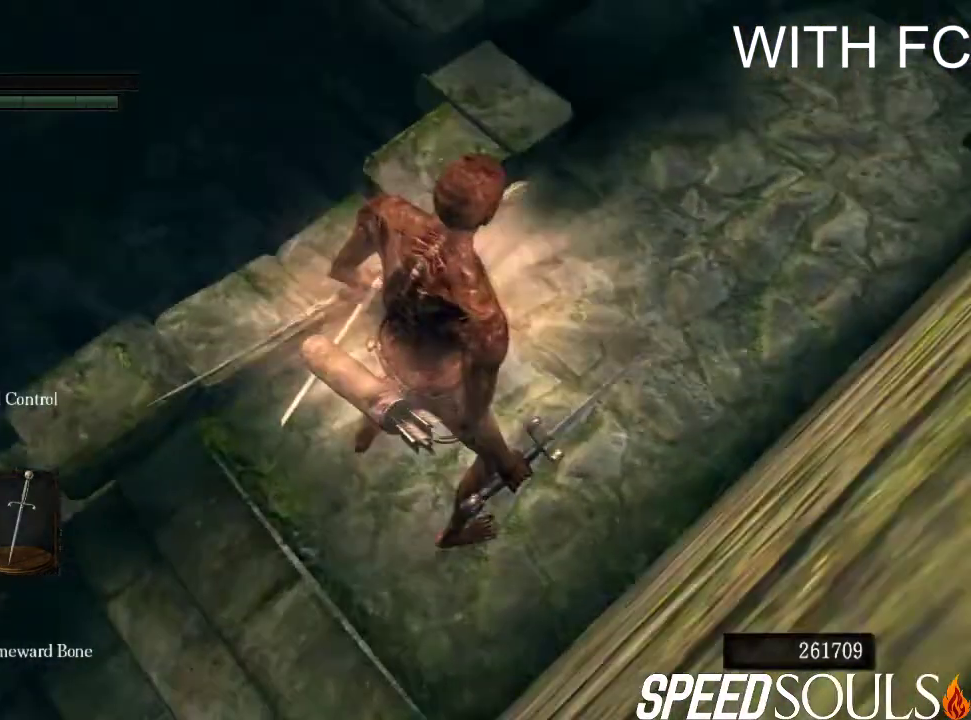
{"dt_ms": 300, "buttons": [], "left_stick": "center", "right_stick": "center", "events": [[33, "right_stick", "center"]]}
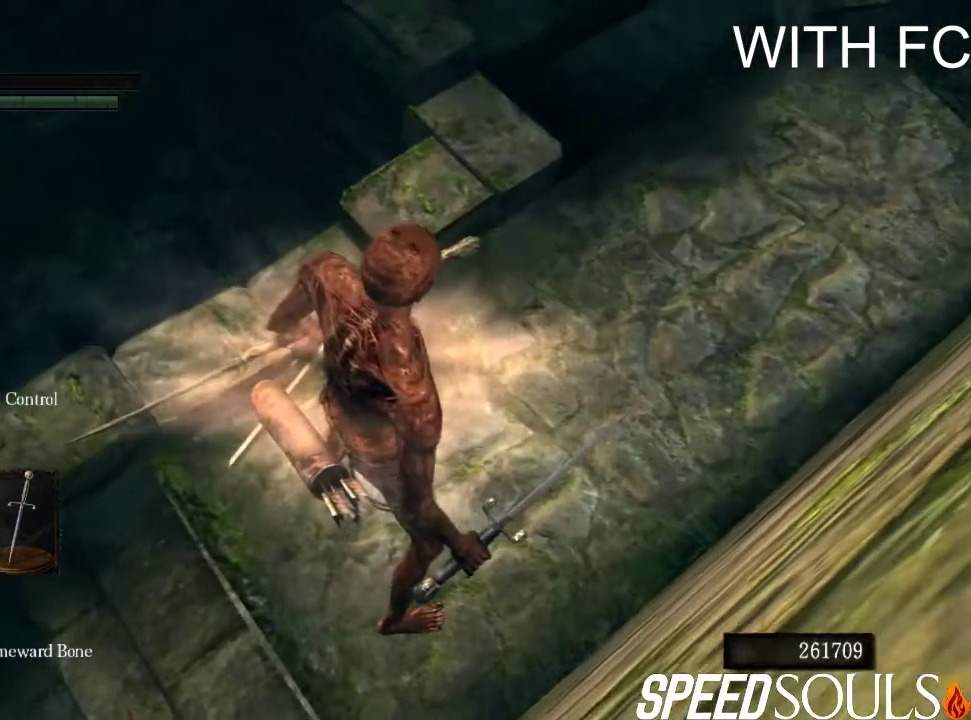
{"dt_ms": 500, "buttons": [], "left_stick": "center", "right_stick": "center", "events": []}
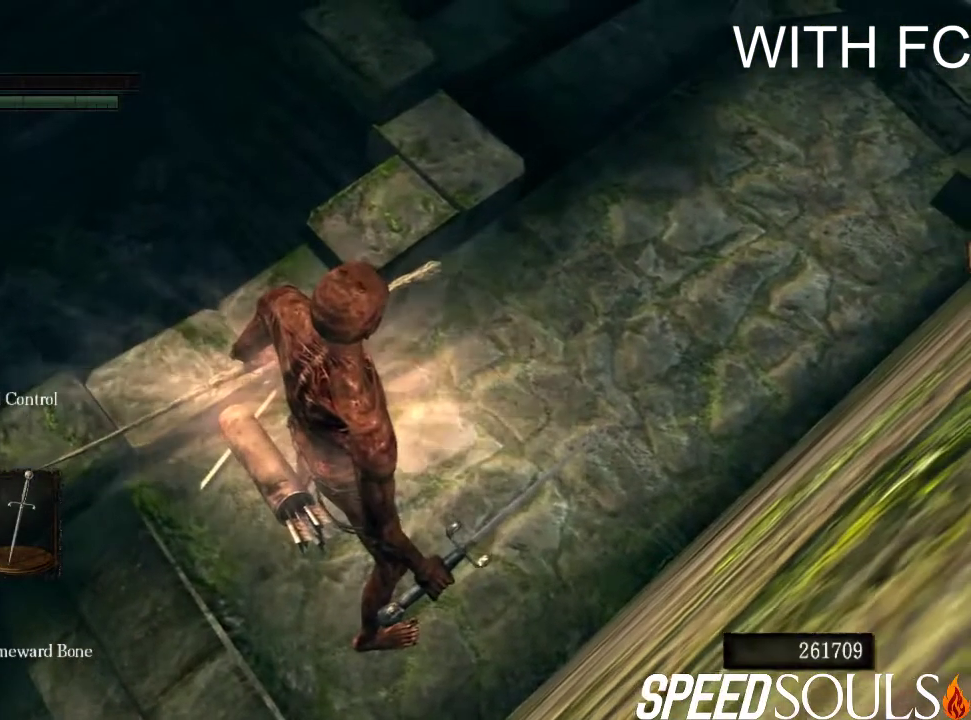
{"dt_ms": 400, "buttons": [], "left_stick": "center", "right_stick": "center", "events": []}
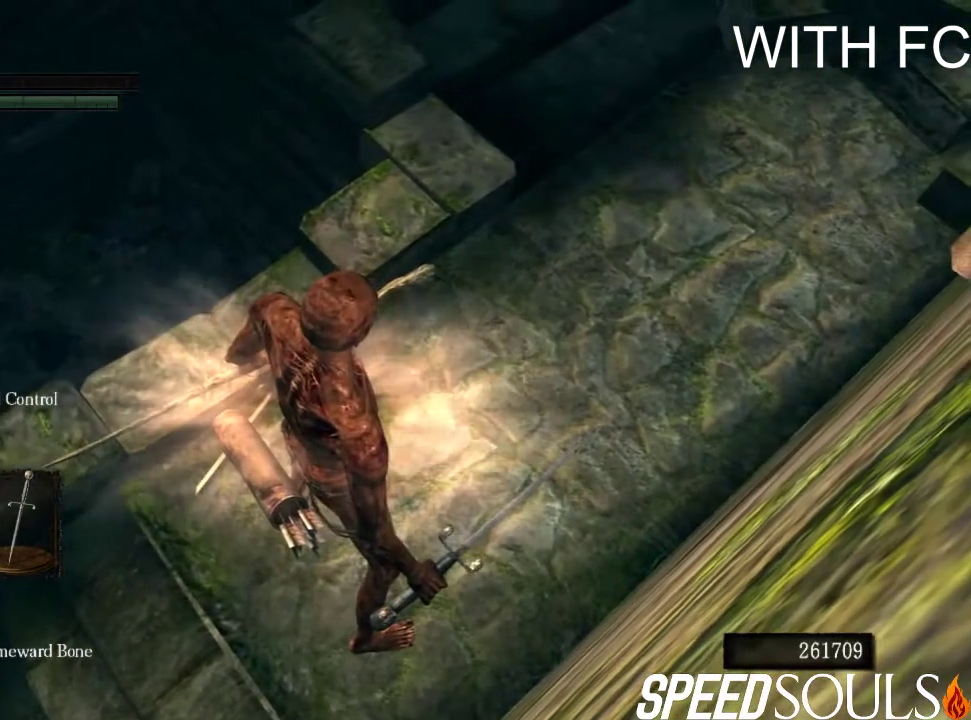
{"dt_ms": 700, "buttons": [], "left_stick": "center", "right_stick": "left", "events": [[633, "right_stick", "left"]]}
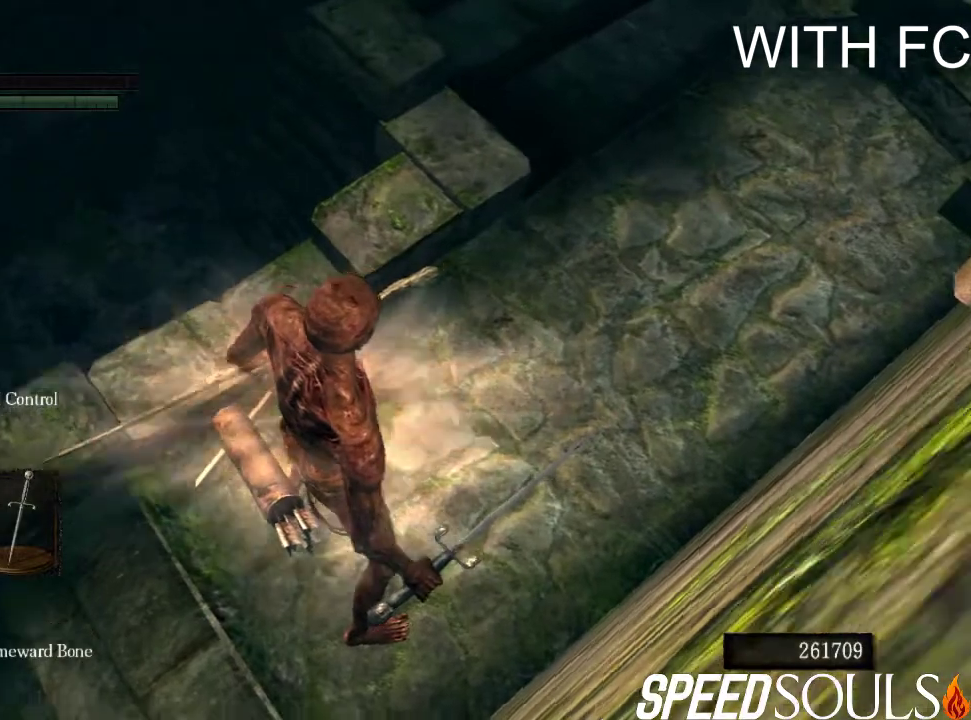
{"dt_ms": 200, "buttons": [], "left_stick": "center", "right_stick": "center", "events": [[133, "right_stick", "center"]]}
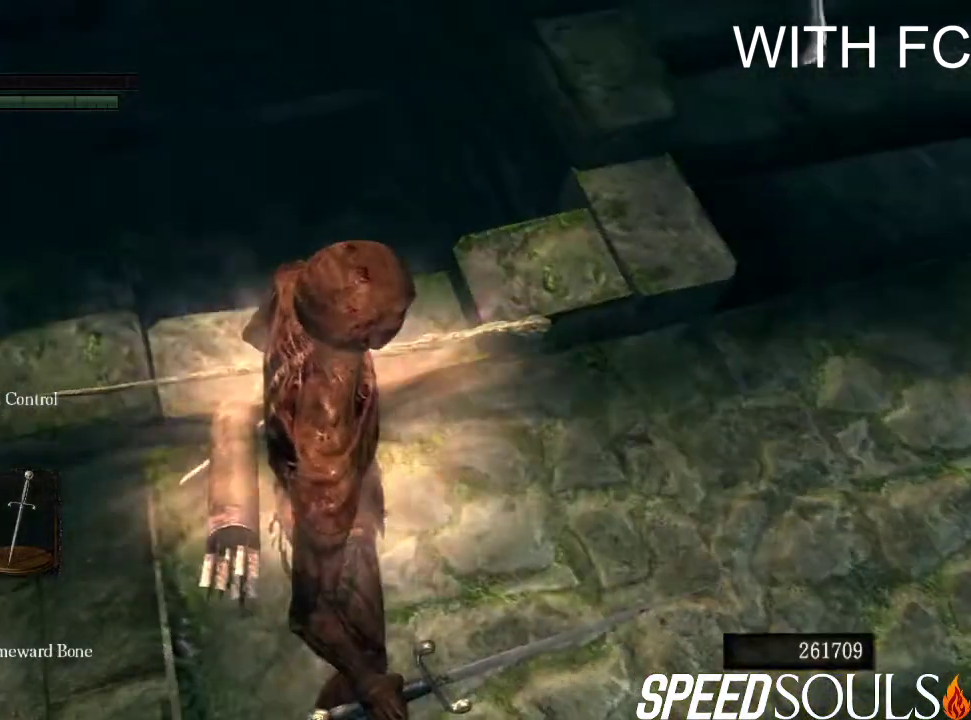
{"dt_ms": 400, "buttons": [], "left_stick": "center", "right_stick": "down-left", "events": [[233, "right_stick", "down-left"]]}
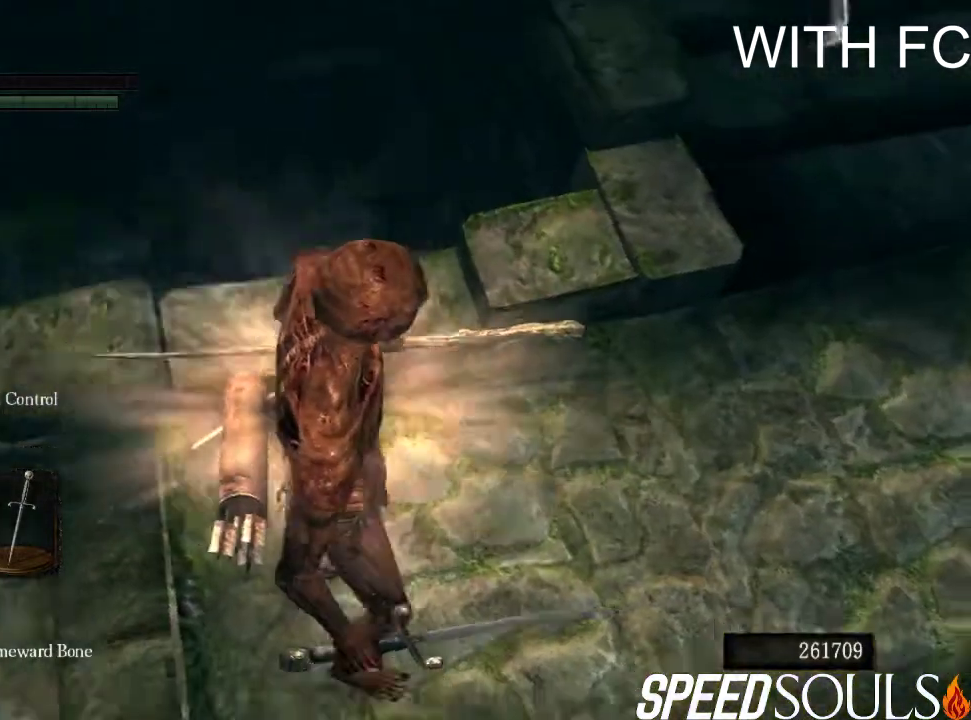
{"dt_ms": 200, "buttons": [], "left_stick": "center", "right_stick": "center", "events": [[200, "right_stick", "center"]]}